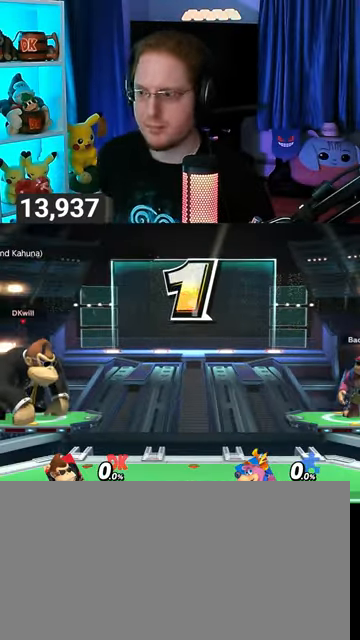
Gameplay with a controller (Nintendo layout); each line is a JSON object with the inputs held at the frame after it. "events" lists button and stick changes between this image and that frame as [ms after this image, input, new state], when the widget could be followed in between. Not read: L3 R3.
{"buttons": [], "left_stick": "center", "right_stick": "center", "events": [[333, "left_stick", "left"], [467, "left_stick", "center"]]}
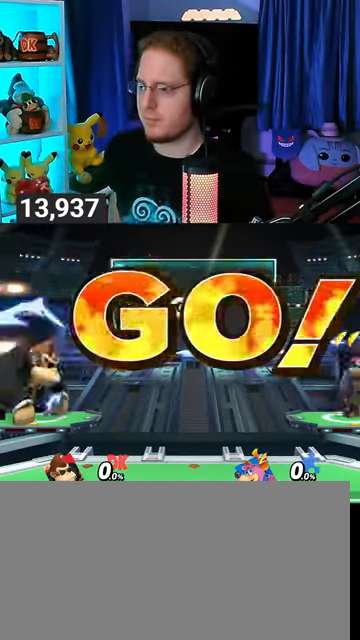
{"buttons": [], "left_stick": "center", "right_stick": "center", "events": [[33, "B", "down"], [167, "B", "up"]]}
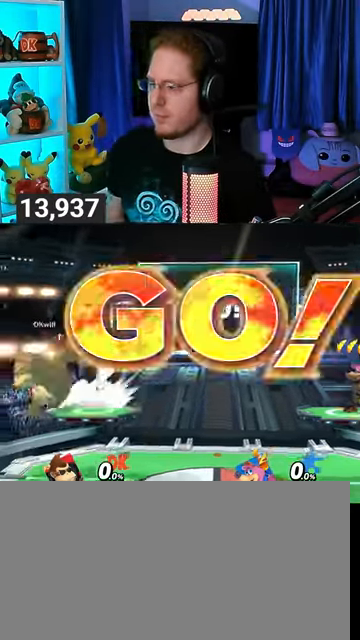
{"buttons": [], "left_stick": "center", "right_stick": "center", "events": []}
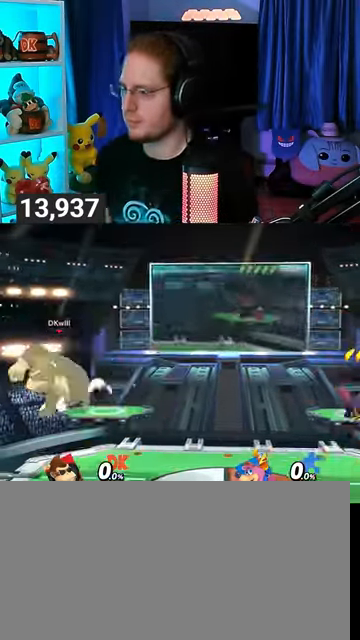
{"buttons": [], "left_stick": "center", "right_stick": "center", "events": []}
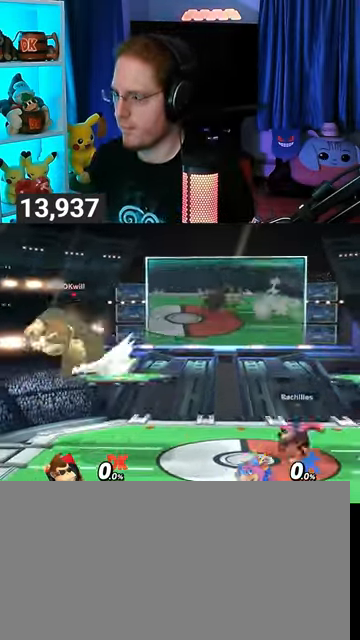
{"buttons": [], "left_stick": "center", "right_stick": "center", "events": []}
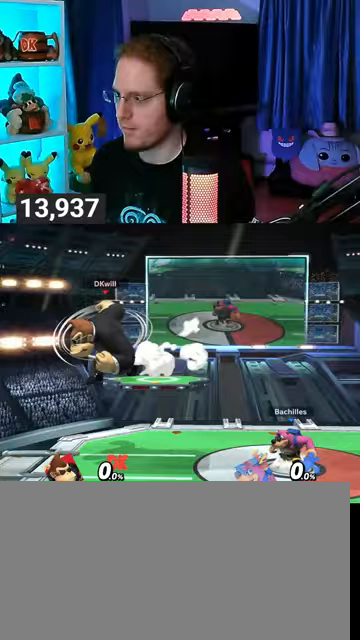
{"buttons": [], "left_stick": "left", "right_stick": "center", "events": [[267, "Y", "down"], [367, "left_stick", "left"], [433, "Y", "up"]]}
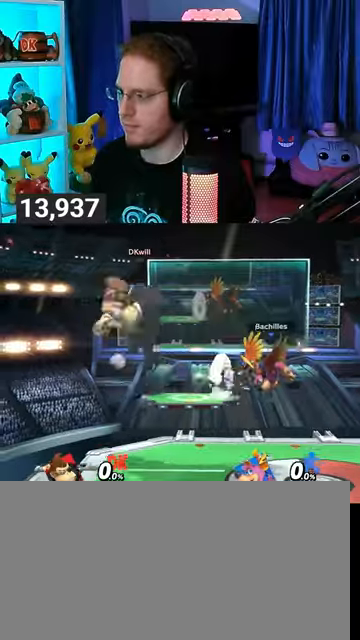
{"buttons": [], "left_stick": "right", "right_stick": "center", "events": [[300, "B", "down"], [333, "left_stick", "down-right"], [400, "B", "up"], [400, "left_stick", "right"]]}
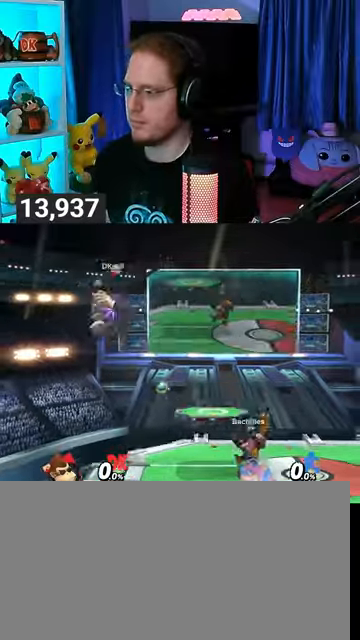
{"buttons": [], "left_stick": "right", "right_stick": "center", "events": []}
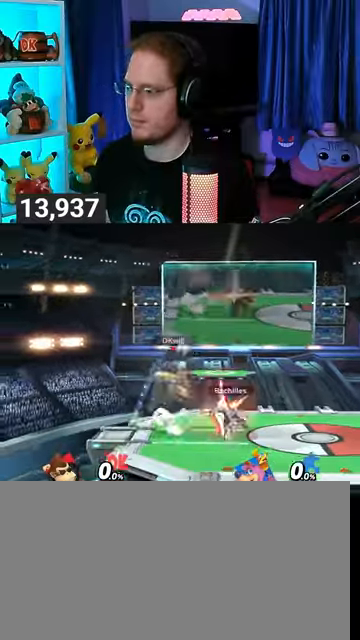
{"buttons": [], "left_stick": "center", "right_stick": "center", "events": [[67, "left_stick", "center"], [133, "X", "down"], [167, "X", "up"], [267, "X", "down"], [400, "X", "up"], [433, "X", "down"], [500, "X", "up"]]}
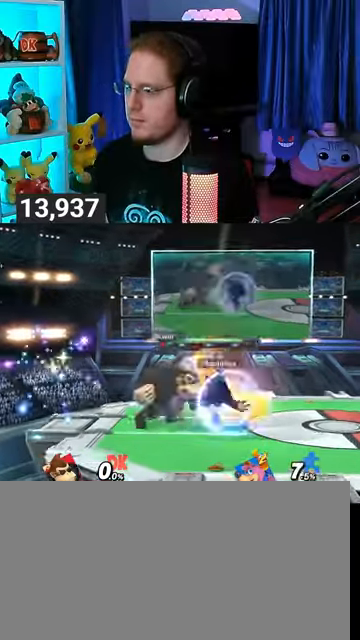
{"buttons": ["A"], "left_stick": "up", "right_stick": "center", "events": [[133, "left_stick", "right"], [400, "left_stick", "up"], [433, "A", "down"]]}
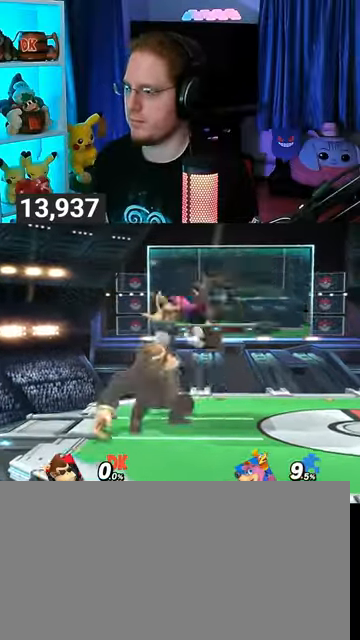
{"buttons": ["Y"], "left_stick": "right", "right_stick": "center", "events": [[133, "A", "up"], [267, "left_stick", "center"], [467, "left_stick", "right"], [500, "Y", "down"]]}
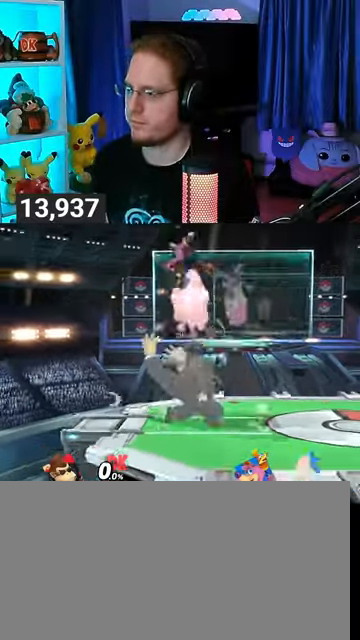
{"buttons": ["Y"], "left_stick": "left", "right_stick": "center", "events": [[133, "Y", "up"], [133, "left_stick", "left"], [167, "L1", "down"], [267, "L1", "up"], [333, "Y", "down"]]}
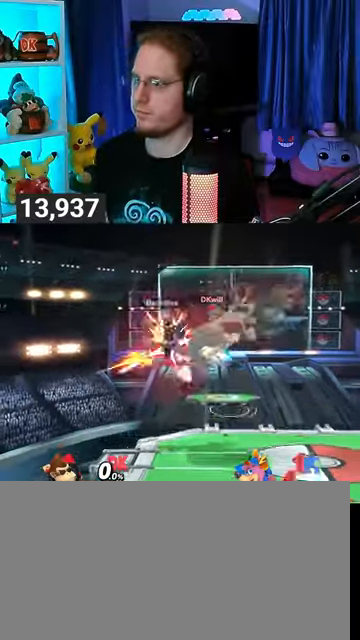
{"buttons": [], "left_stick": "center", "right_stick": "center", "events": [[133, "Y", "up"], [300, "left_stick", "center"]]}
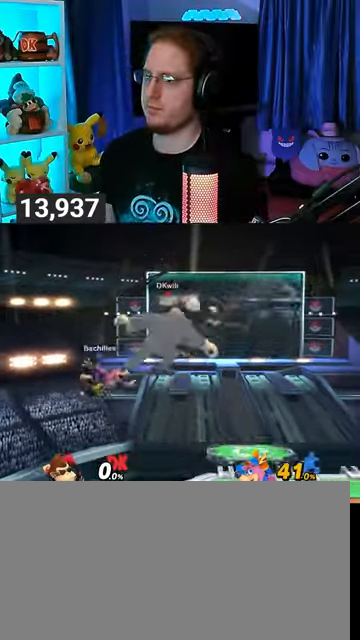
{"buttons": [], "left_stick": "left", "right_stick": "center", "events": [[267, "left_stick", "left"], [267, "right_stick", "down"], [333, "right_stick", "center"]]}
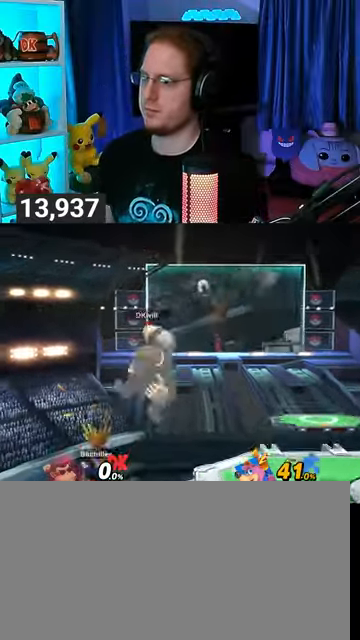
{"buttons": [], "left_stick": "up-right", "right_stick": "center", "events": [[33, "left_stick", "center"], [167, "left_stick", "up-right"]]}
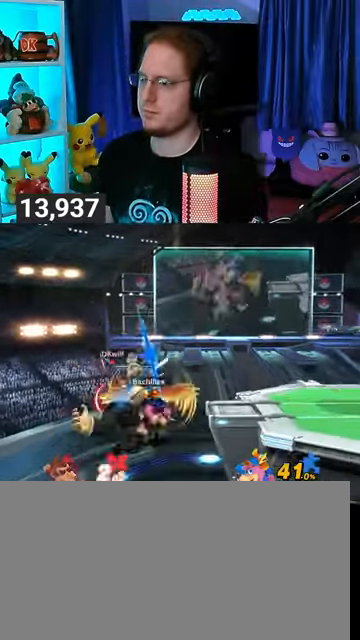
{"buttons": [], "left_stick": "up-right", "right_stick": "center", "events": []}
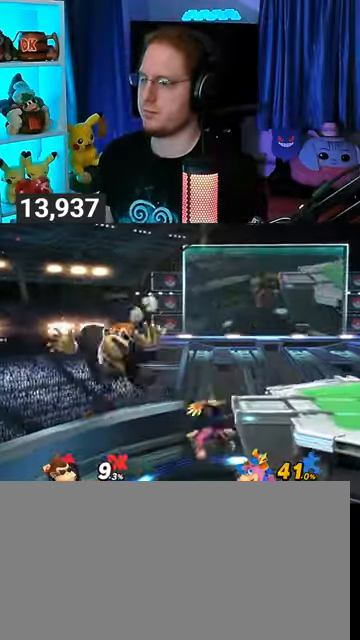
{"buttons": [], "left_stick": "down-right", "right_stick": "center", "events": [[333, "B", "down"], [367, "B", "up"], [367, "left_stick", "down-right"]]}
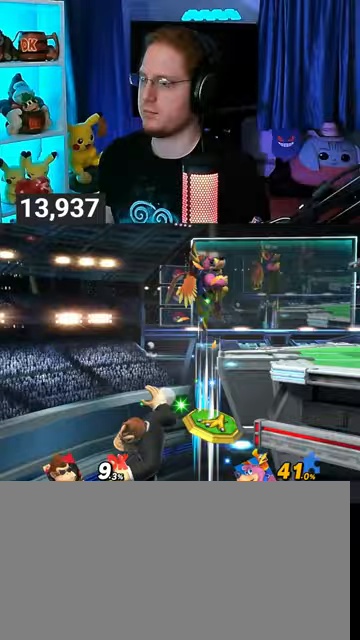
{"buttons": [], "left_stick": "center", "right_stick": "center", "events": [[167, "left_stick", "up-right"], [500, "left_stick", "center"]]}
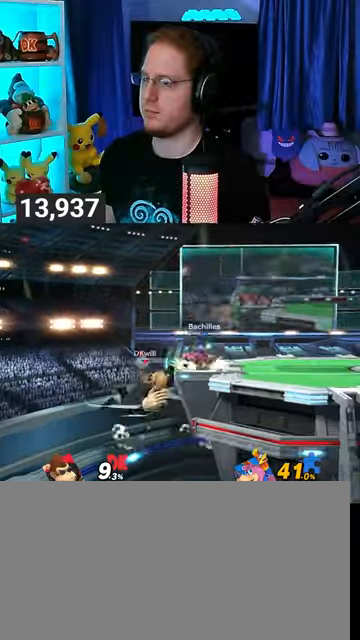
{"buttons": [], "left_stick": "center", "right_stick": "center", "events": []}
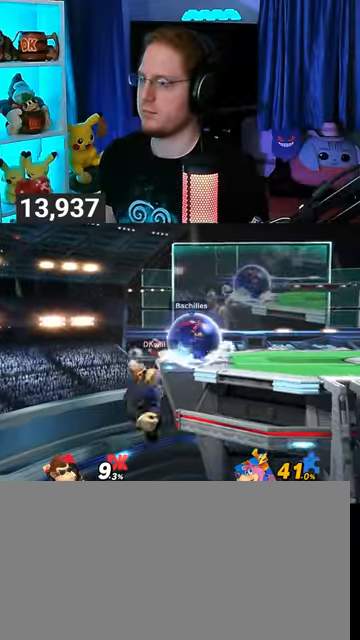
{"buttons": [], "left_stick": "center", "right_stick": "center", "events": []}
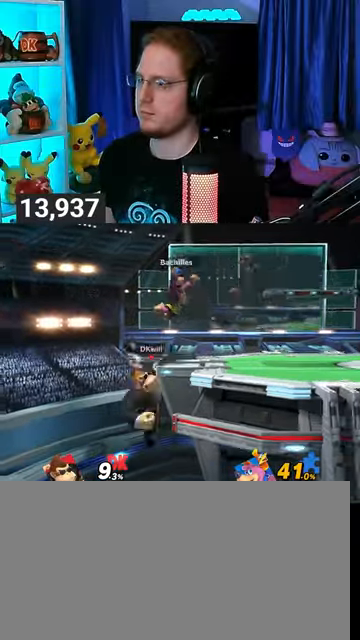
{"buttons": [], "left_stick": "up", "right_stick": "center", "events": [[33, "left_stick", "left"], [167, "left_stick", "center"], [267, "left_stick", "up"]]}
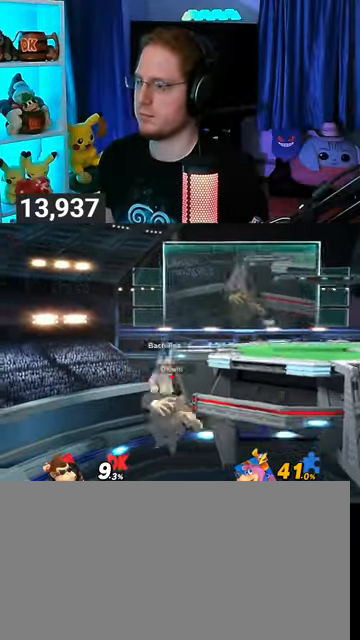
{"buttons": [], "left_stick": "up", "right_stick": "center", "events": [[133, "Y", "down"], [200, "Y", "up"], [400, "B", "down"], [467, "B", "up"]]}
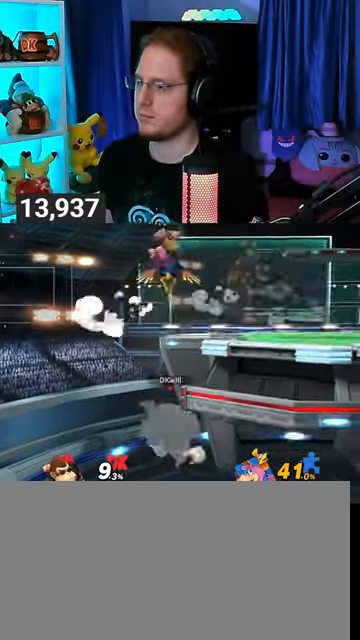
{"buttons": [], "left_stick": "right", "right_stick": "center", "events": [[33, "B", "down"], [133, "B", "up"], [500, "left_stick", "right"]]}
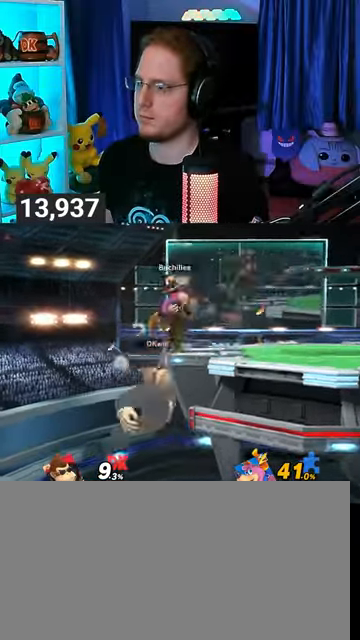
{"buttons": [], "left_stick": "center", "right_stick": "center", "events": [[200, "left_stick", "center"]]}
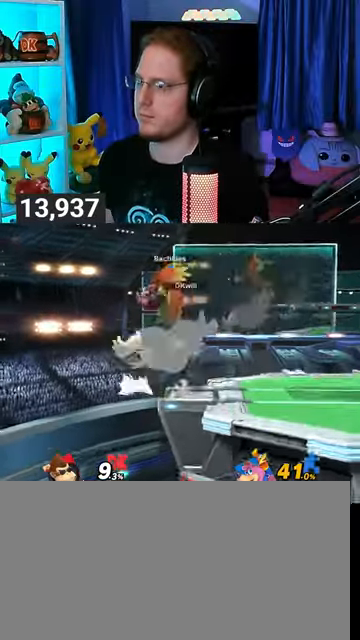
{"buttons": ["R1"], "left_stick": "center", "right_stick": "center", "events": [[33, "R1", "down"], [233, "Y", "down"], [500, "Y", "up"]]}
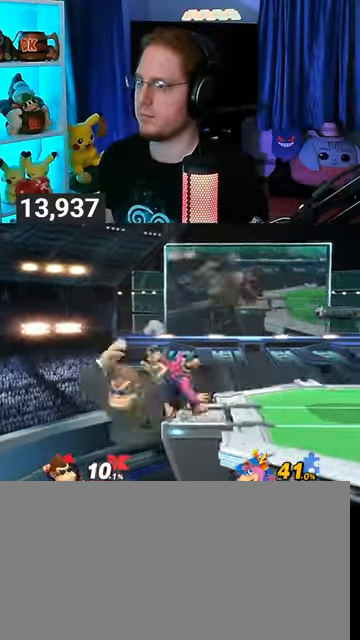
{"buttons": [], "left_stick": "center", "right_stick": "center", "events": [[133, "R1", "up"]]}
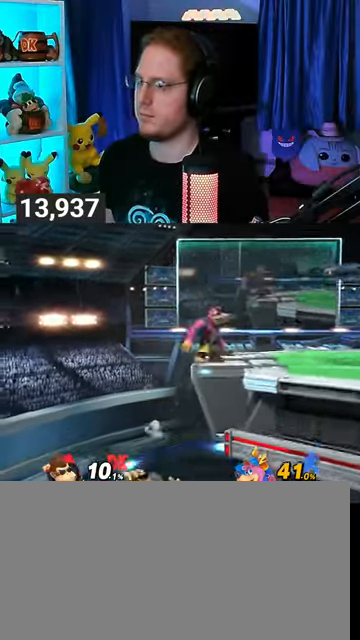
{"buttons": [], "left_stick": "up-right", "right_stick": "center", "events": [[33, "Y", "down"], [67, "Y", "up"], [67, "left_stick", "left"], [167, "Y", "down"], [200, "Y", "up"], [267, "Y", "down"], [367, "Y", "up"], [433, "Y", "down"], [433, "left_stick", "up-right"], [467, "Y", "up"]]}
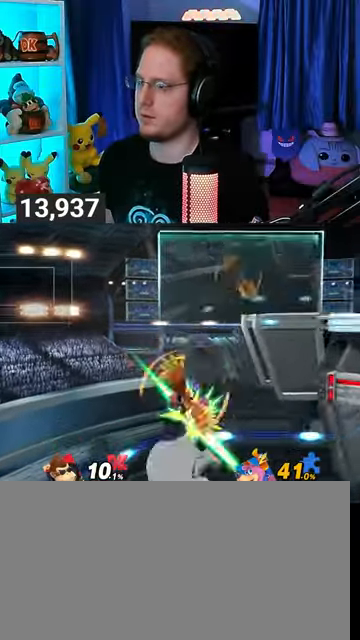
{"buttons": ["Y"], "left_stick": "up", "right_stick": "center", "events": [[67, "Y", "down"], [100, "Y", "up"], [133, "Y", "down"], [200, "left_stick", "up"], [267, "Y", "up"], [300, "Y", "down"]]}
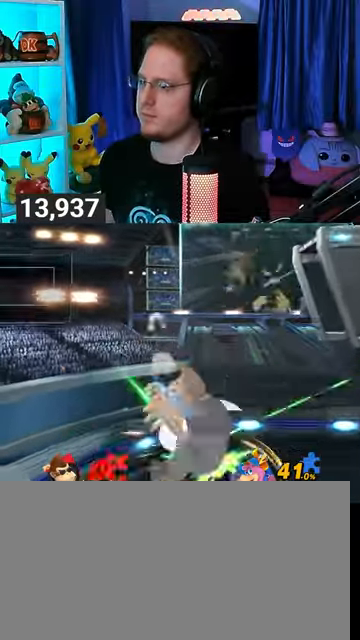
{"buttons": [], "left_stick": "up-right", "right_stick": "center", "events": [[33, "Y", "up"], [33, "left_stick", "up-right"], [200, "B", "down"], [233, "B", "up"], [300, "B", "down"], [367, "B", "up"]]}